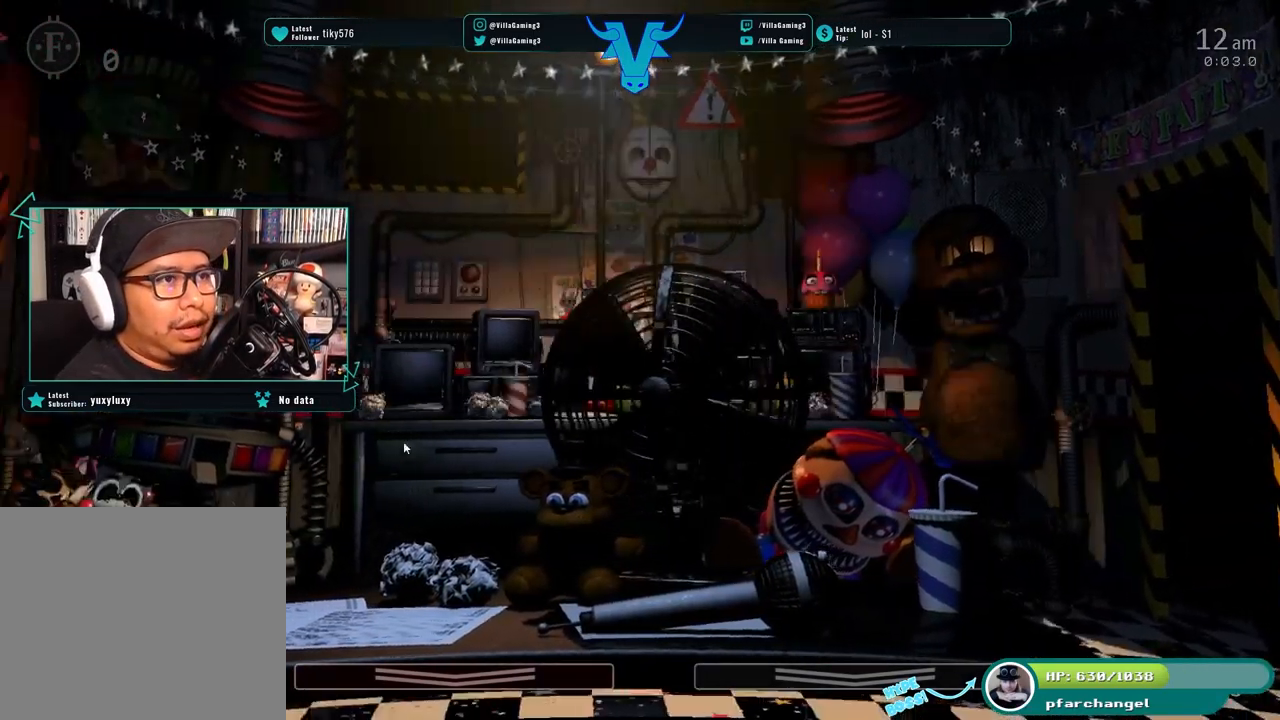
Gameplay with keyboard; each line is a JSON object with the keys held at the frame after it. "events" lists presses ("down") and releases ("up") of "1", "2", "3", "4", "5", "6", "a", "c", "d", "f", "l", "o", "return", "s", "space", "w" and "z" between this image and that frame as [ms after this image, input, new state], when the widget could be followed in between. No other keys are recorded. Mouse input is not recorded. Not read: x.
{"keys": [], "events": [[133, "f", "down"], [267, "f", "up"]]}
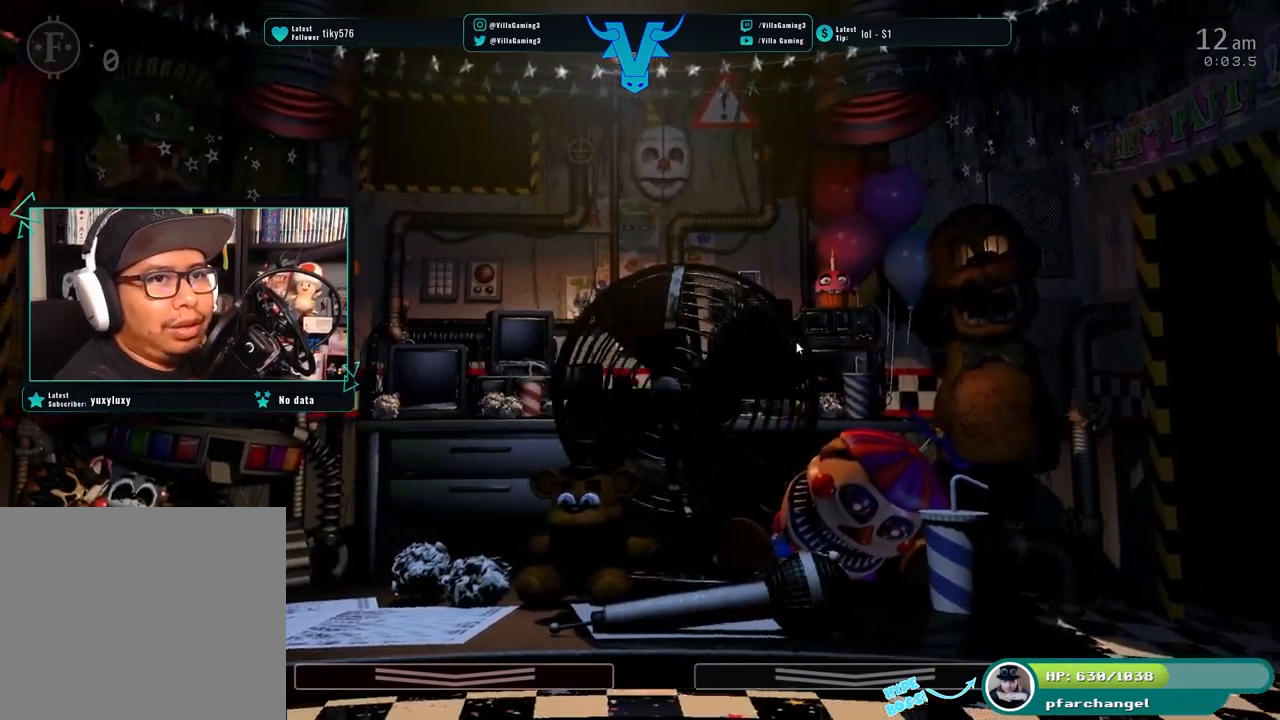
{"keys": ["f"], "events": [[417, "f", "down"]]}
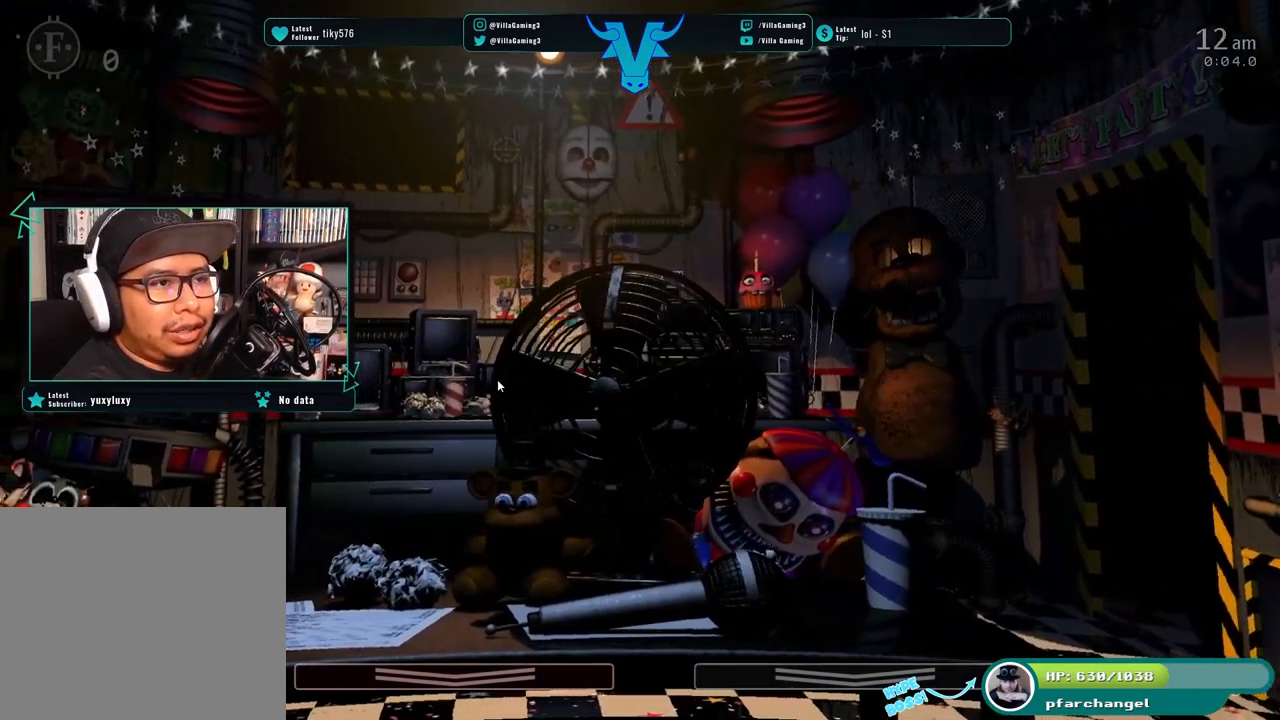
{"keys": ["s"], "events": [[50, "f", "up"], [467, "s", "down"]]}
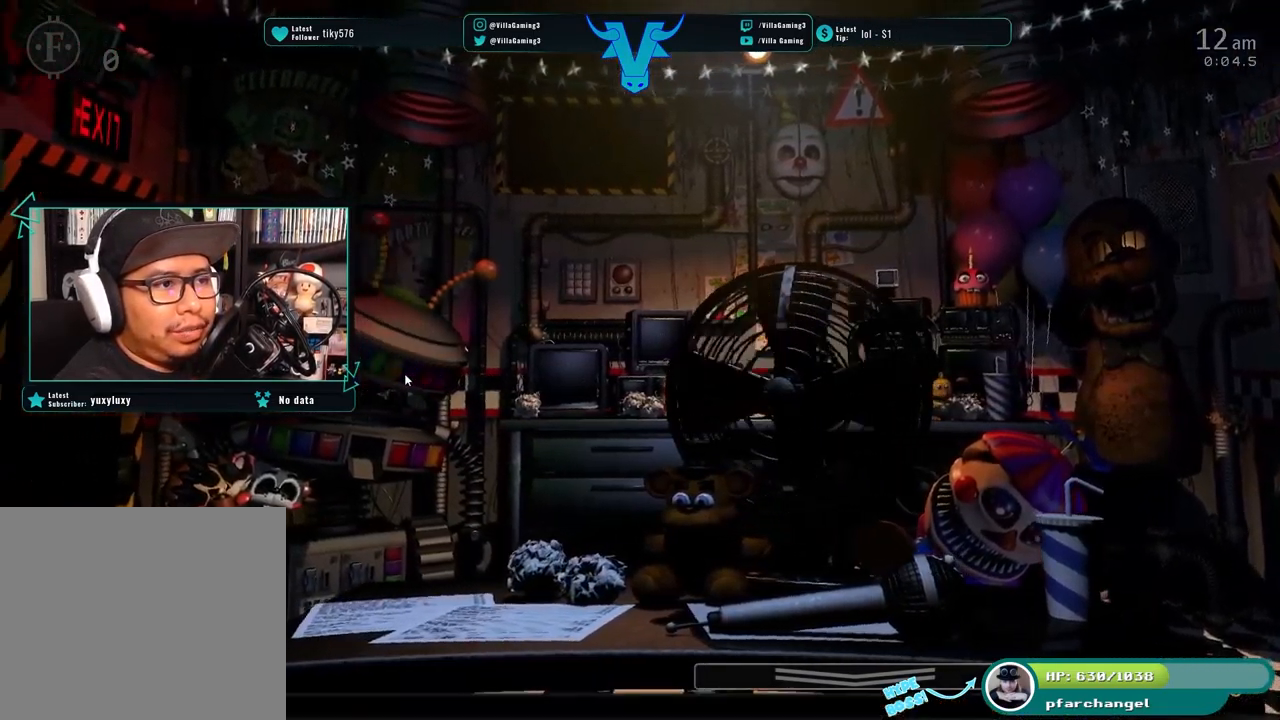
{"keys": [], "events": [[117, "s", "up"]]}
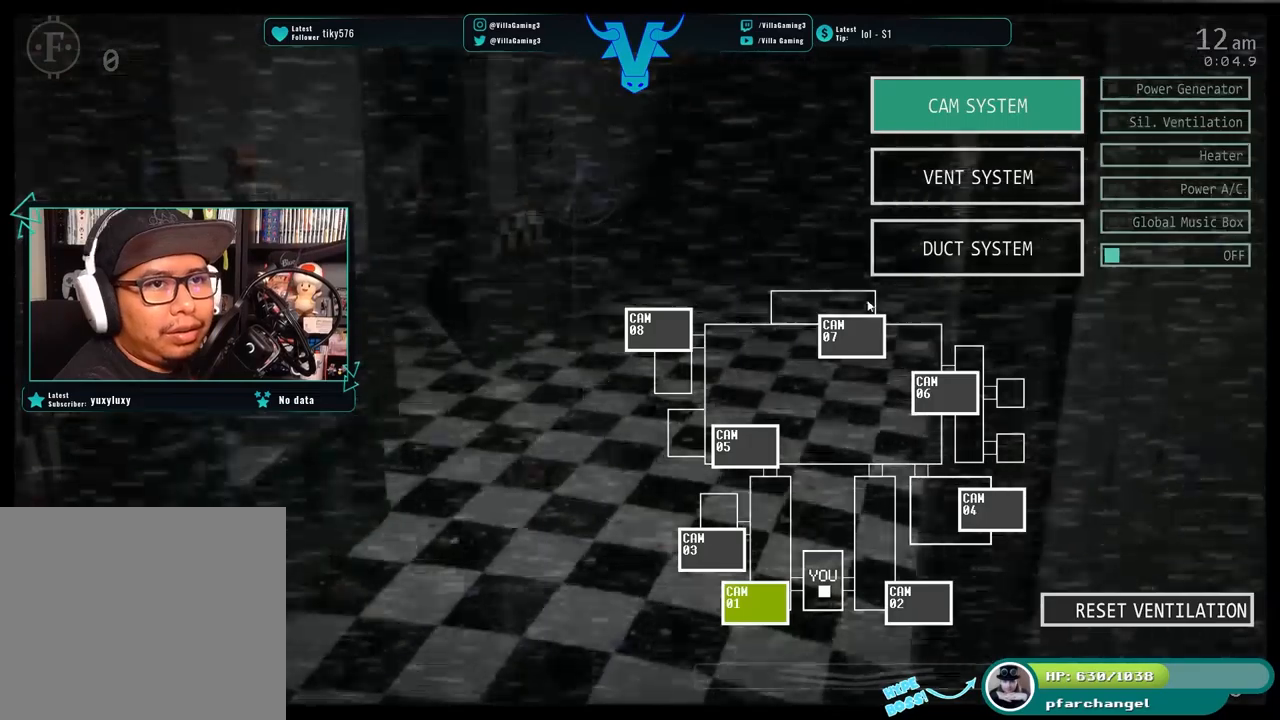
{"keys": [], "events": []}
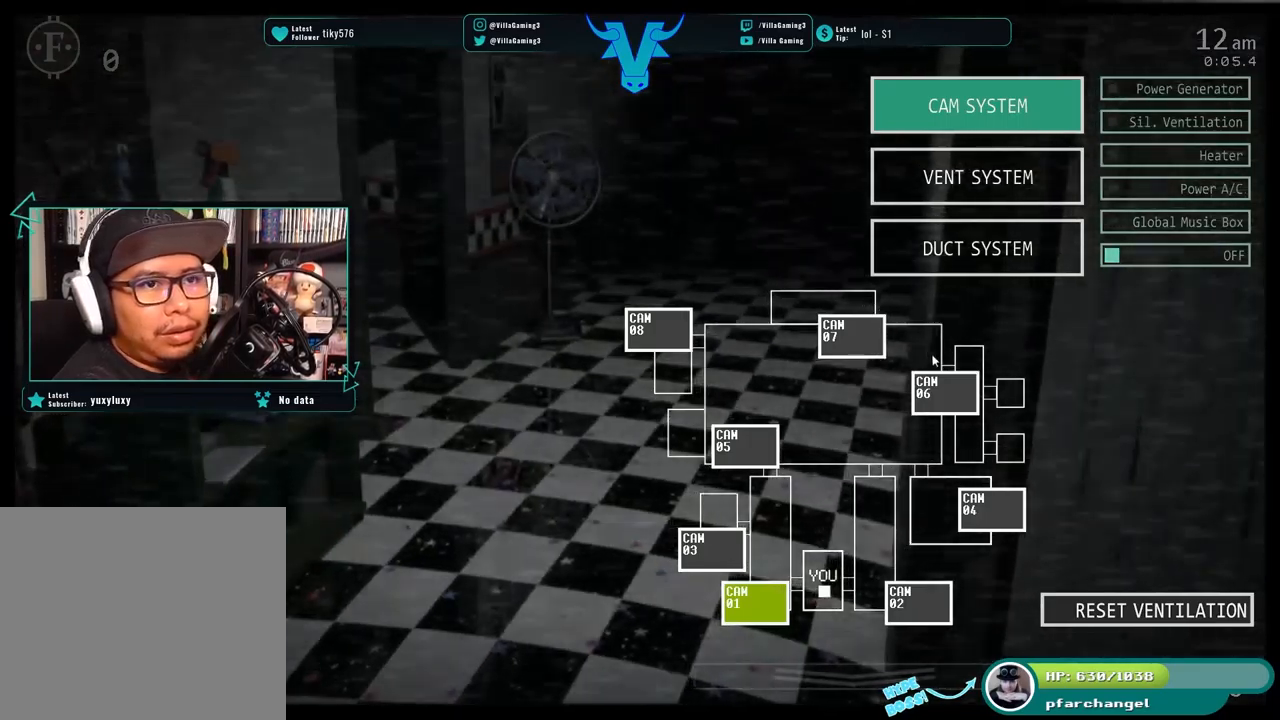
{"keys": [], "events": []}
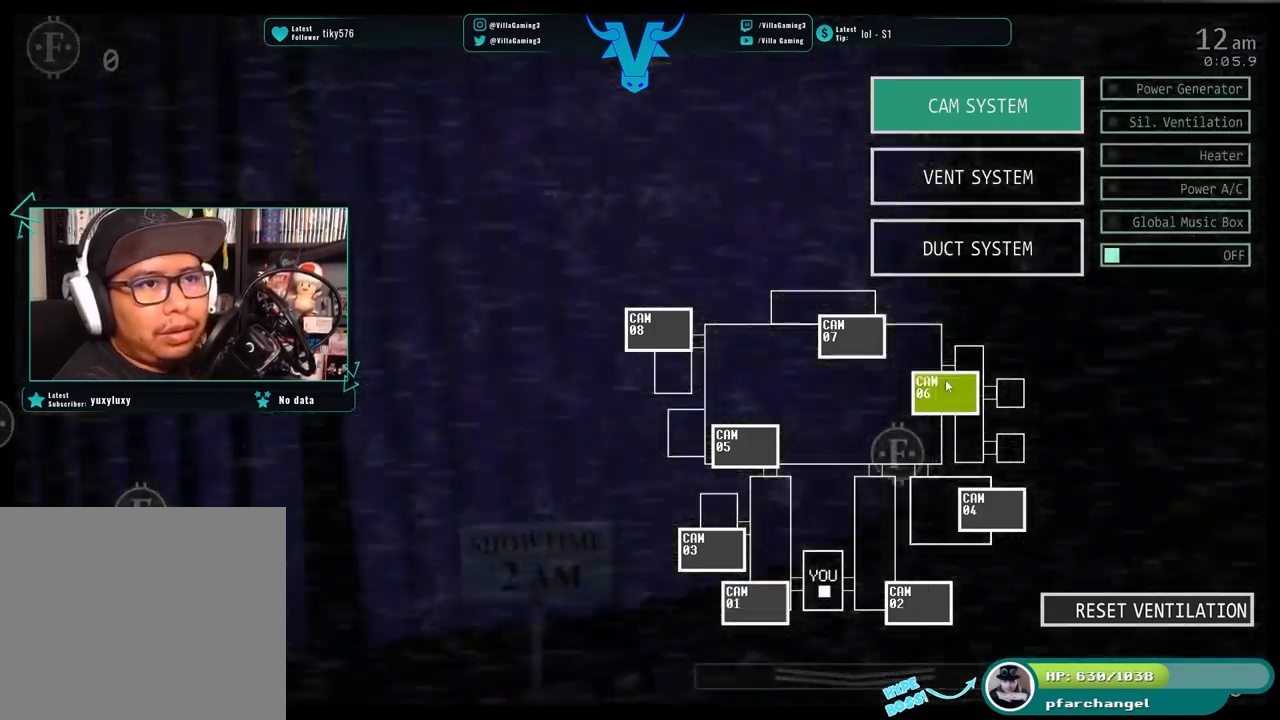
{"keys": [], "events": []}
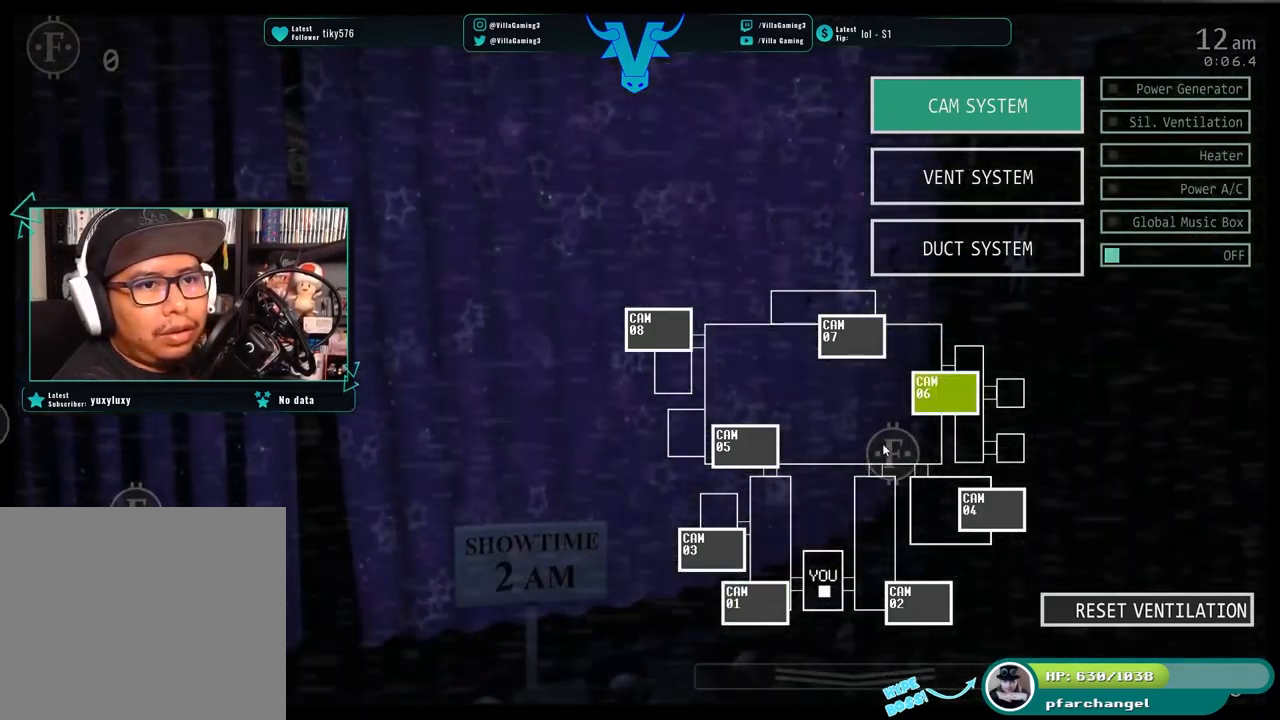
{"keys": [], "events": []}
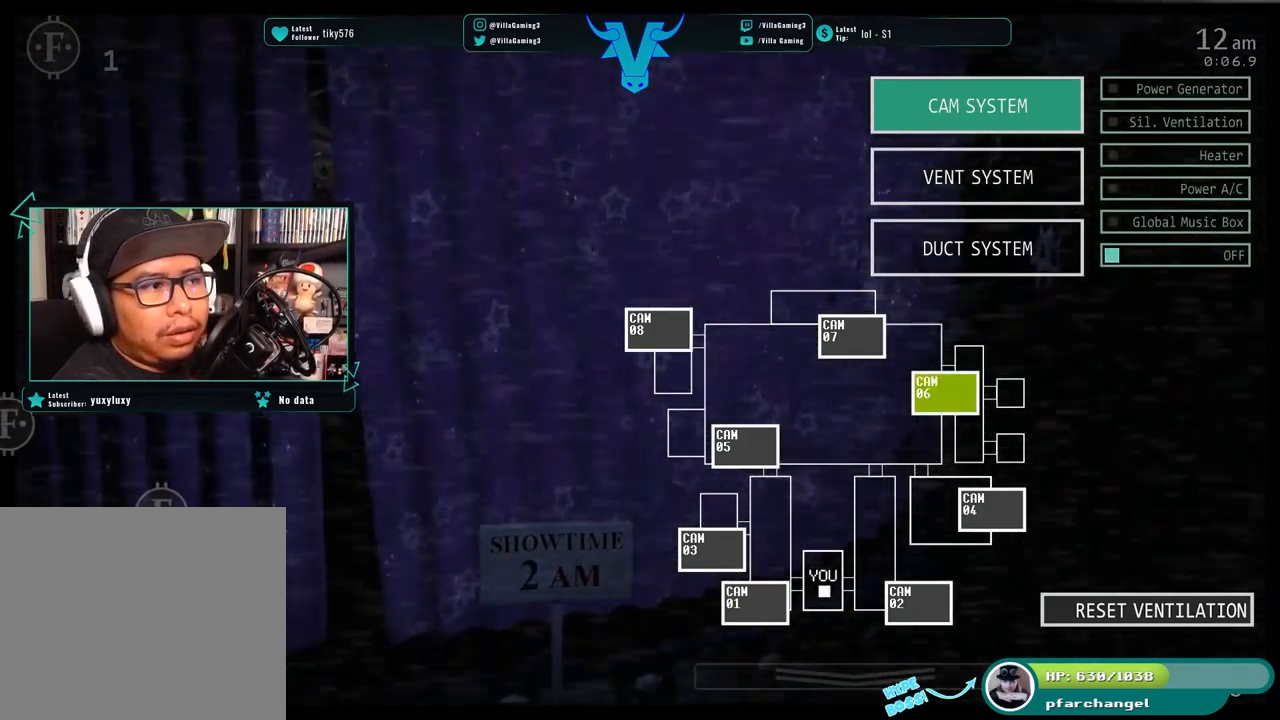
{"keys": [], "events": []}
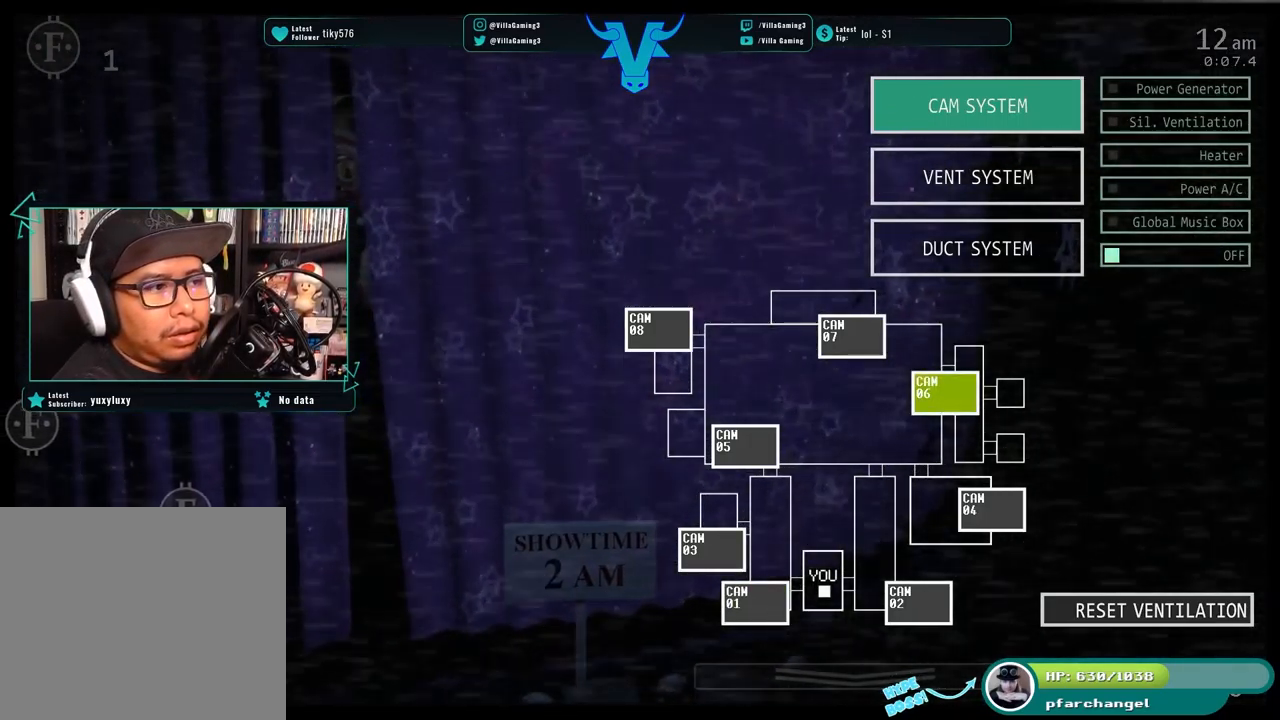
{"keys": [], "events": []}
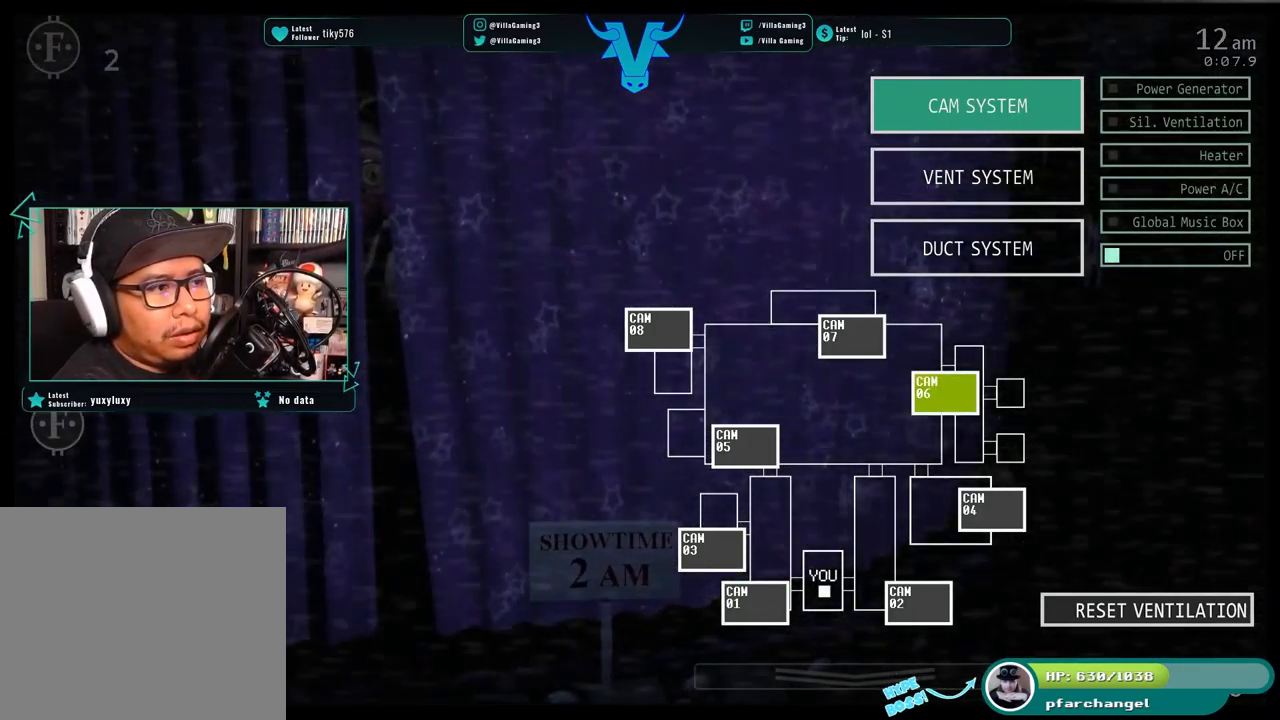
{"keys": [], "events": []}
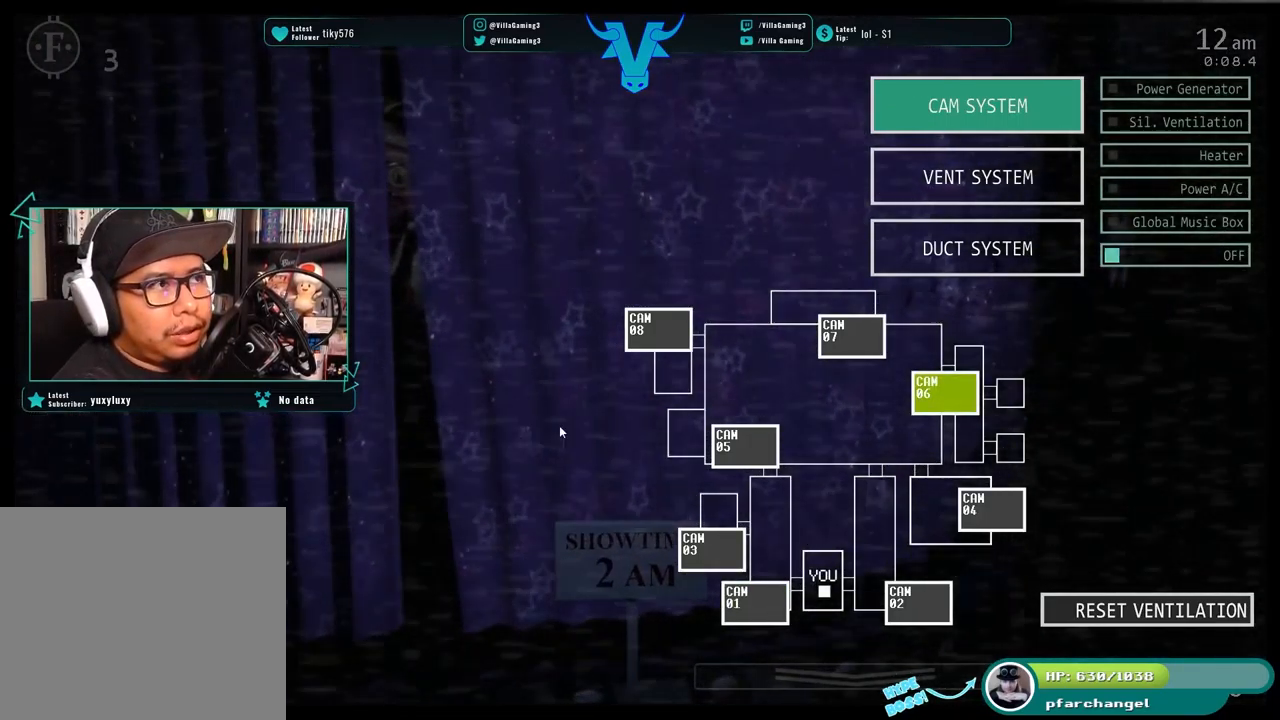
{"keys": [], "events": []}
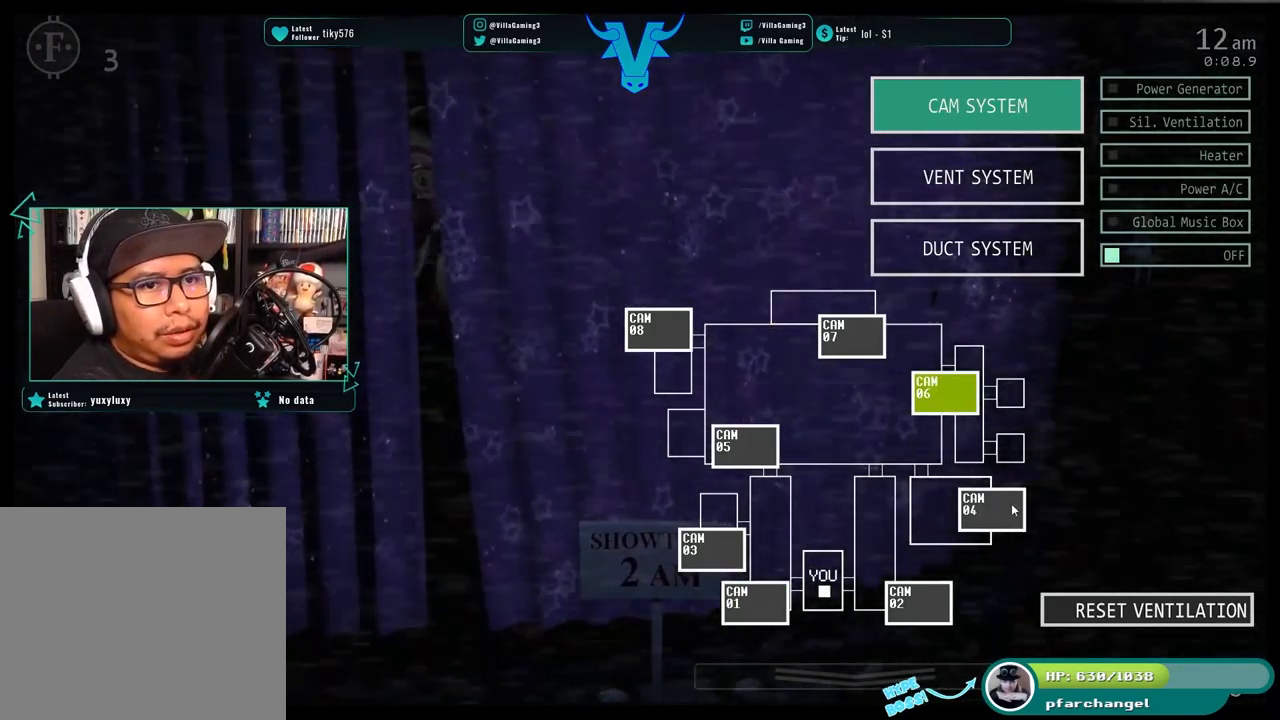
{"keys": [], "events": [[217, "s", "down"], [350, "s", "up"]]}
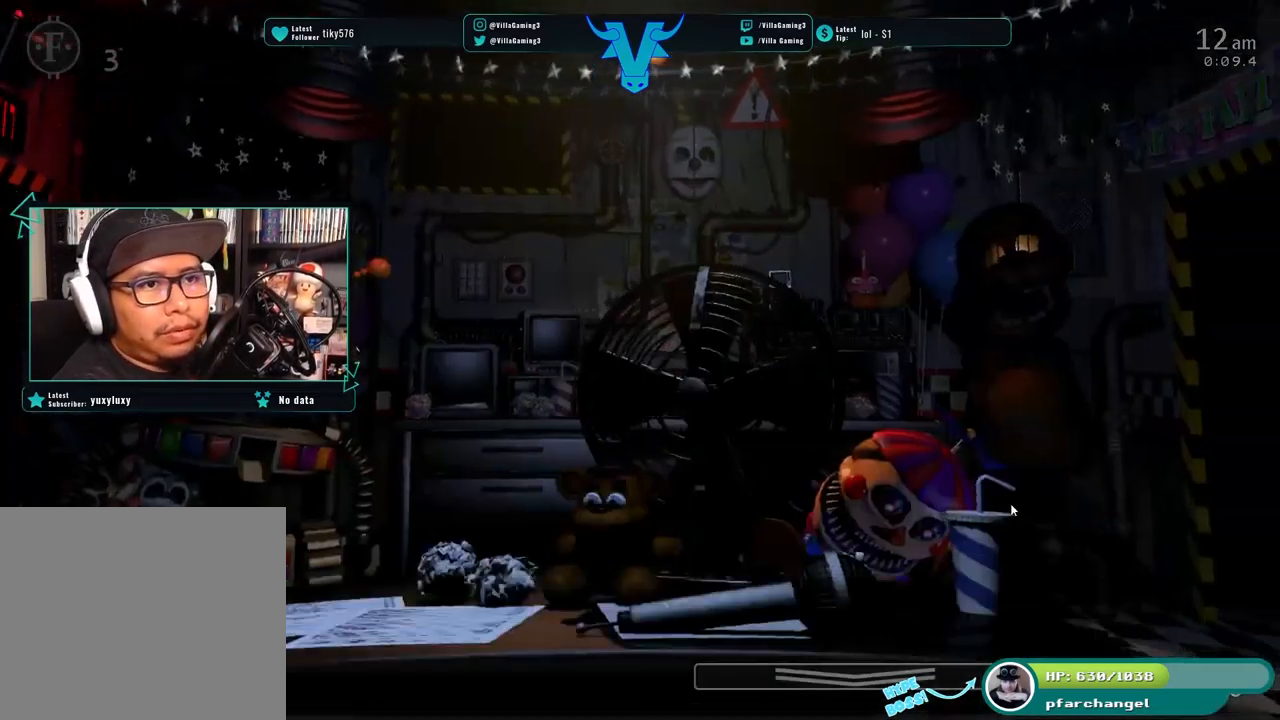
{"keys": [], "events": []}
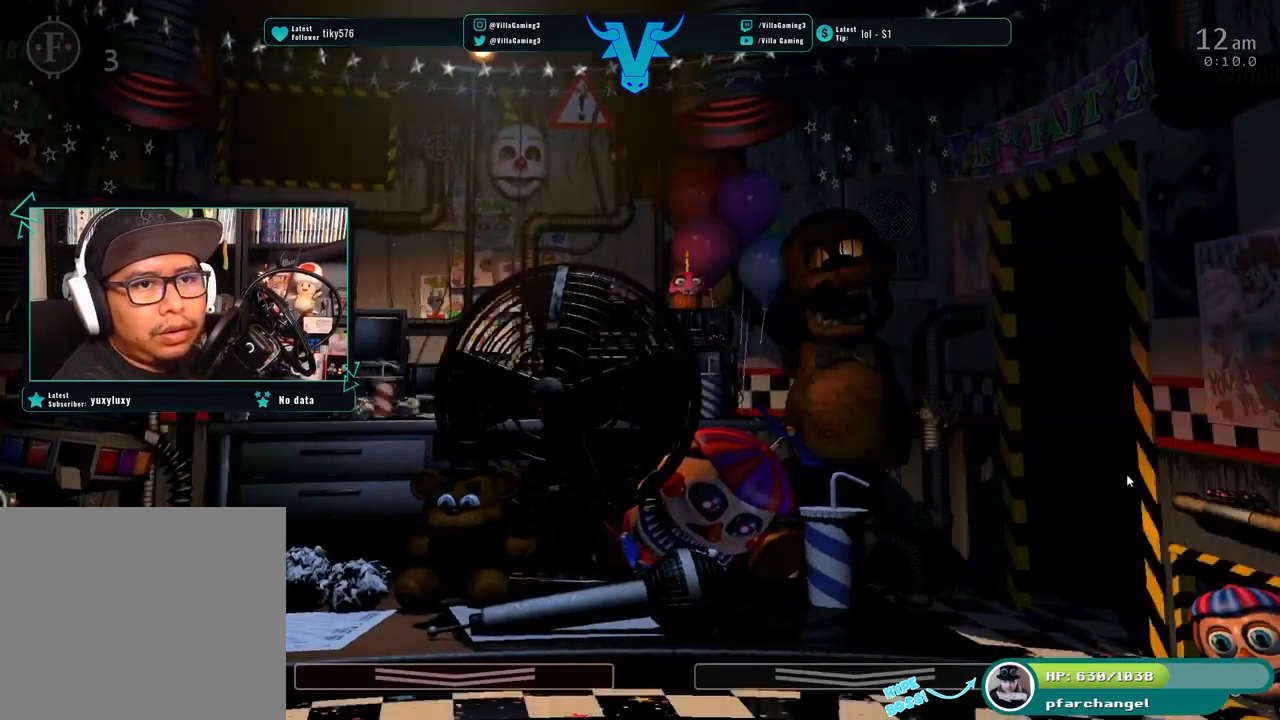
{"keys": [], "events": [[250, "f", "down"], [384, "f", "up"]]}
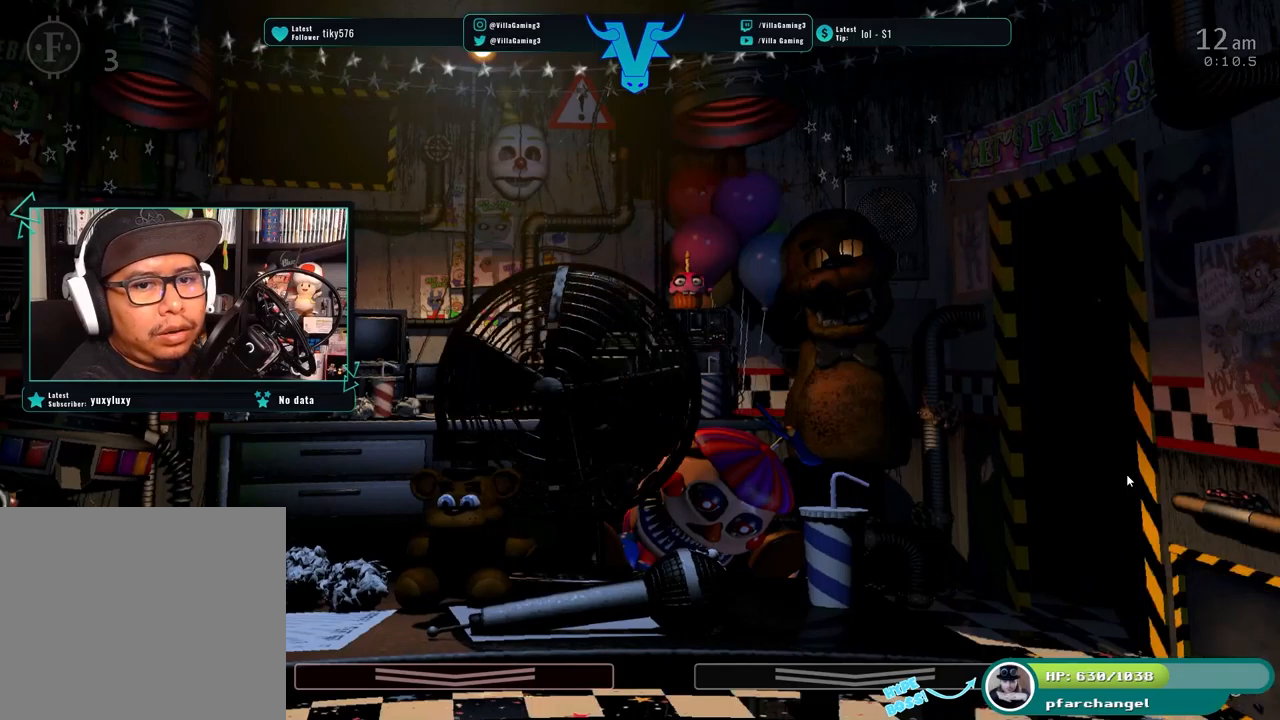
{"keys": [], "events": []}
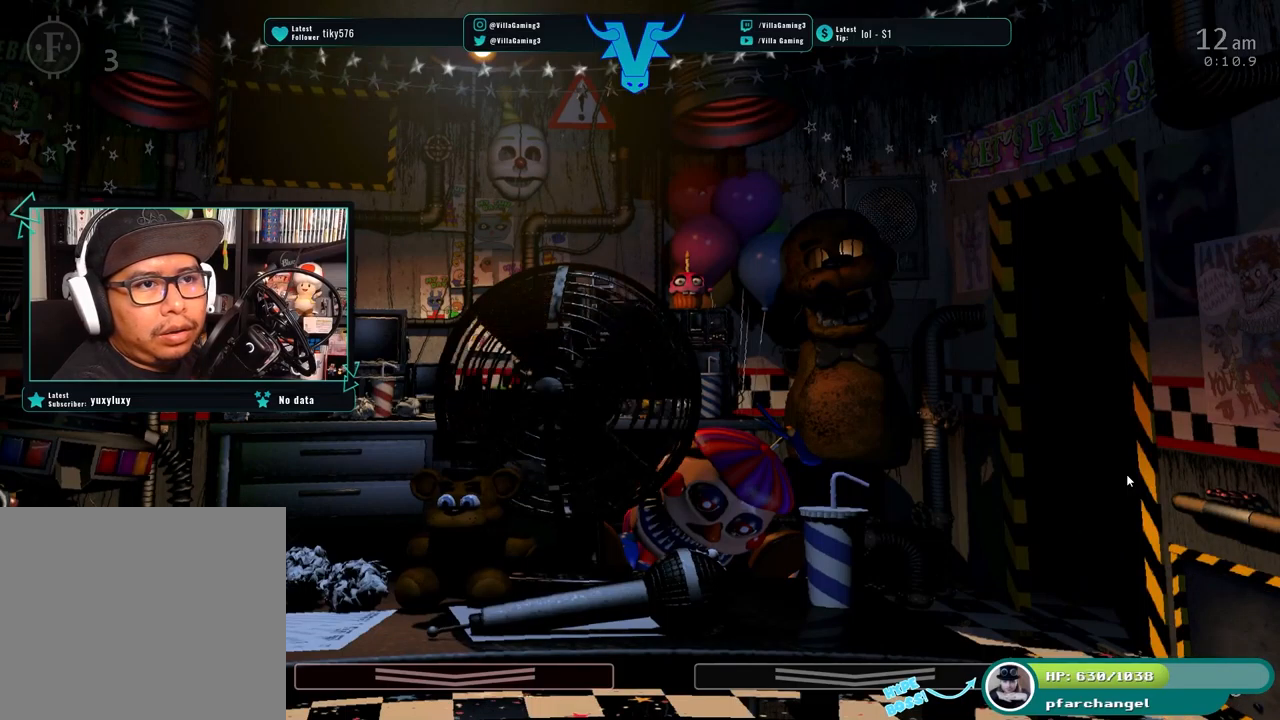
{"keys": [], "events": [[17, "f", "down"], [167, "f", "up"]]}
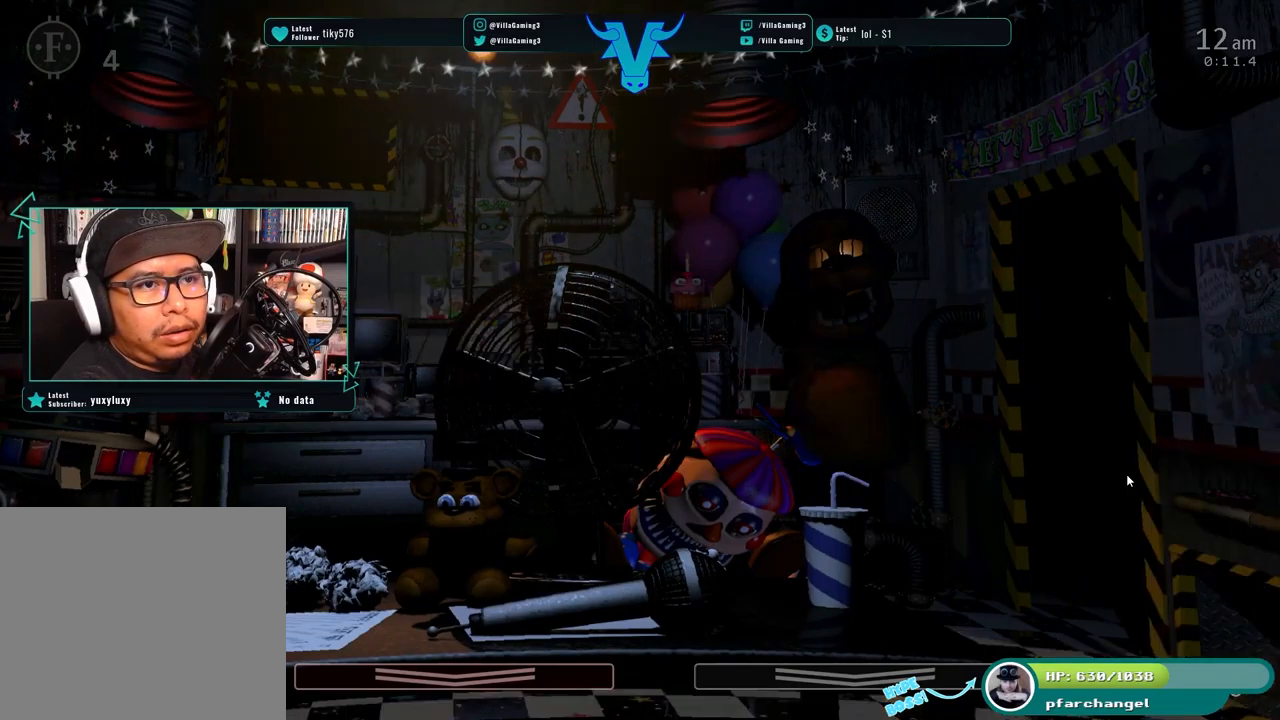
{"keys": [], "events": [[234, "s", "down"], [384, "s", "up"]]}
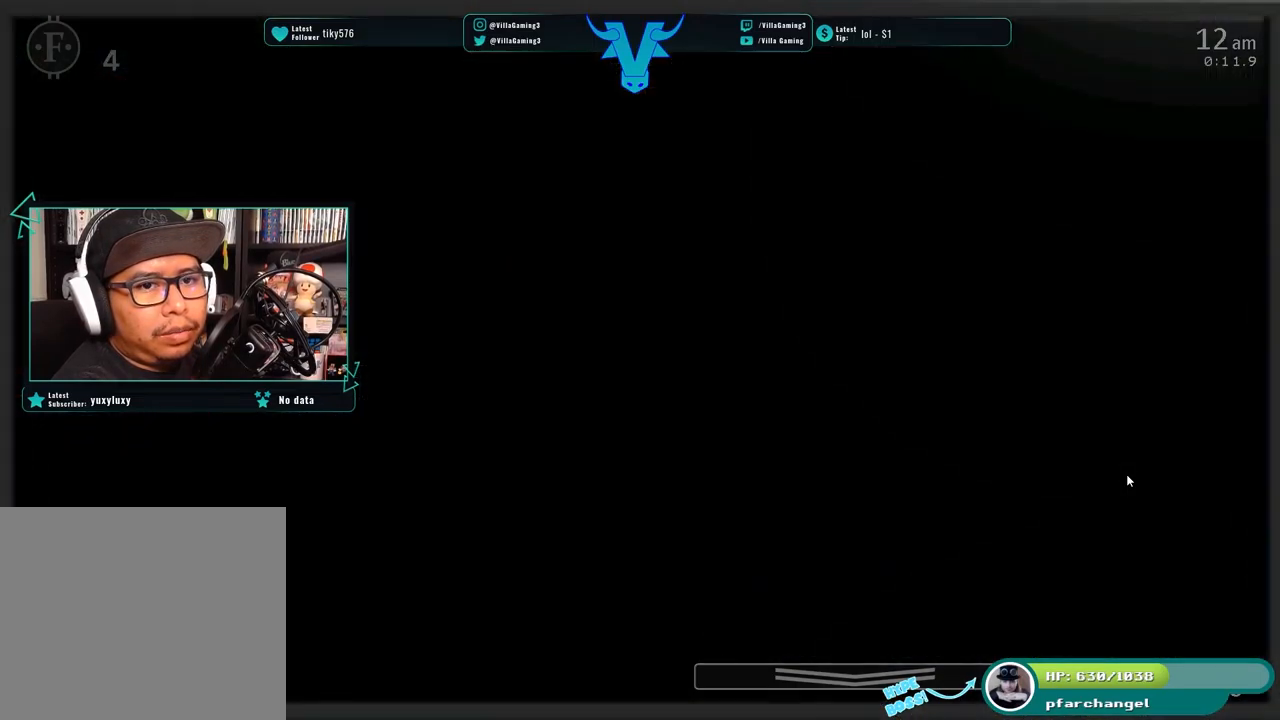
{"keys": [], "events": []}
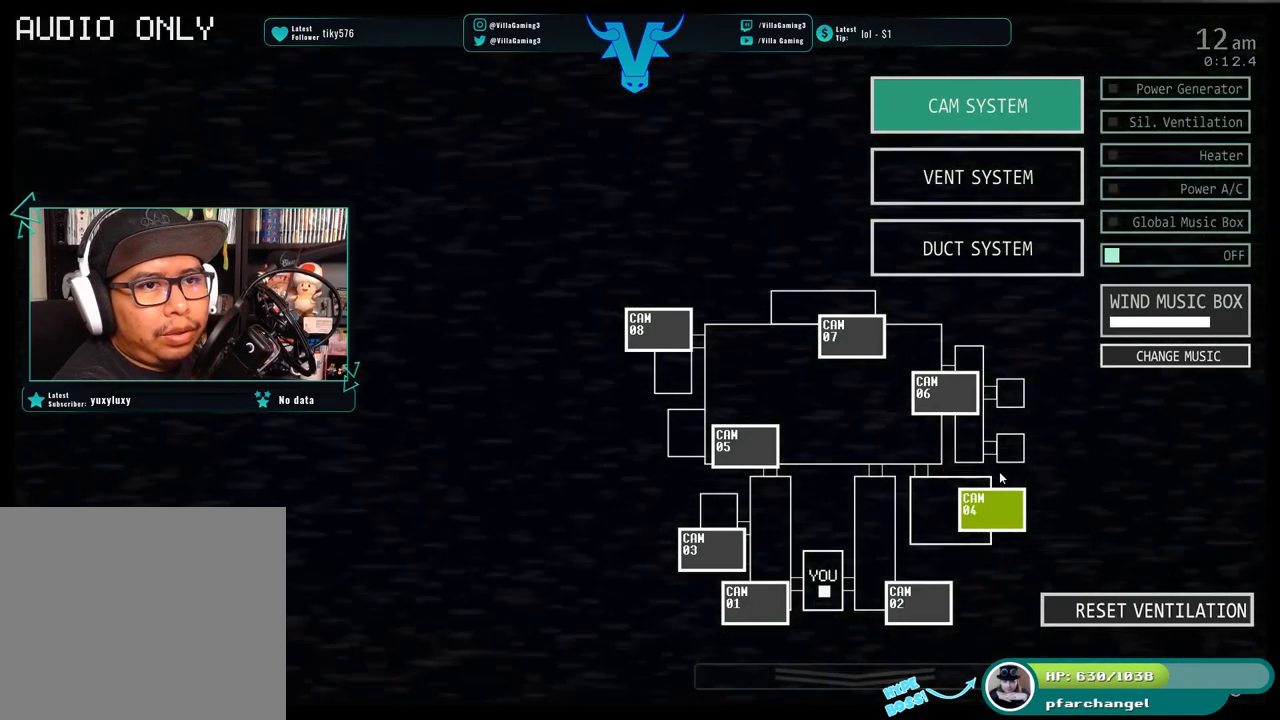
{"keys": [], "events": []}
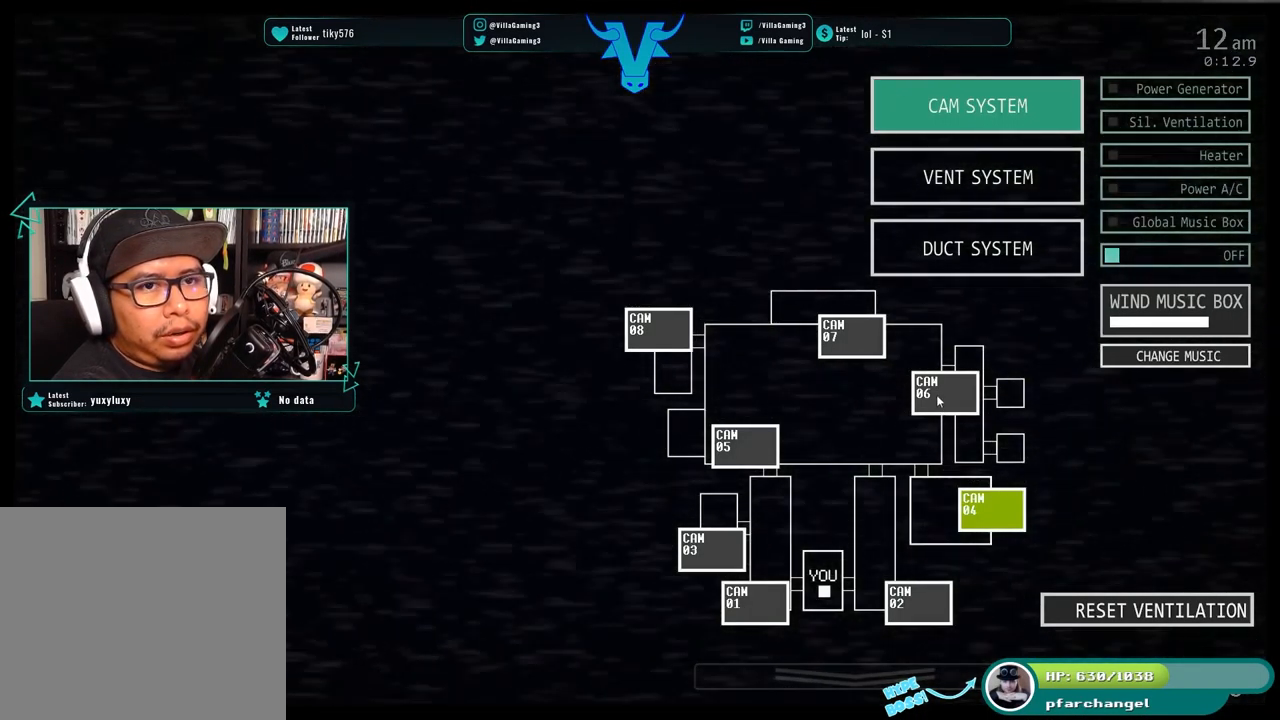
{"keys": [], "events": []}
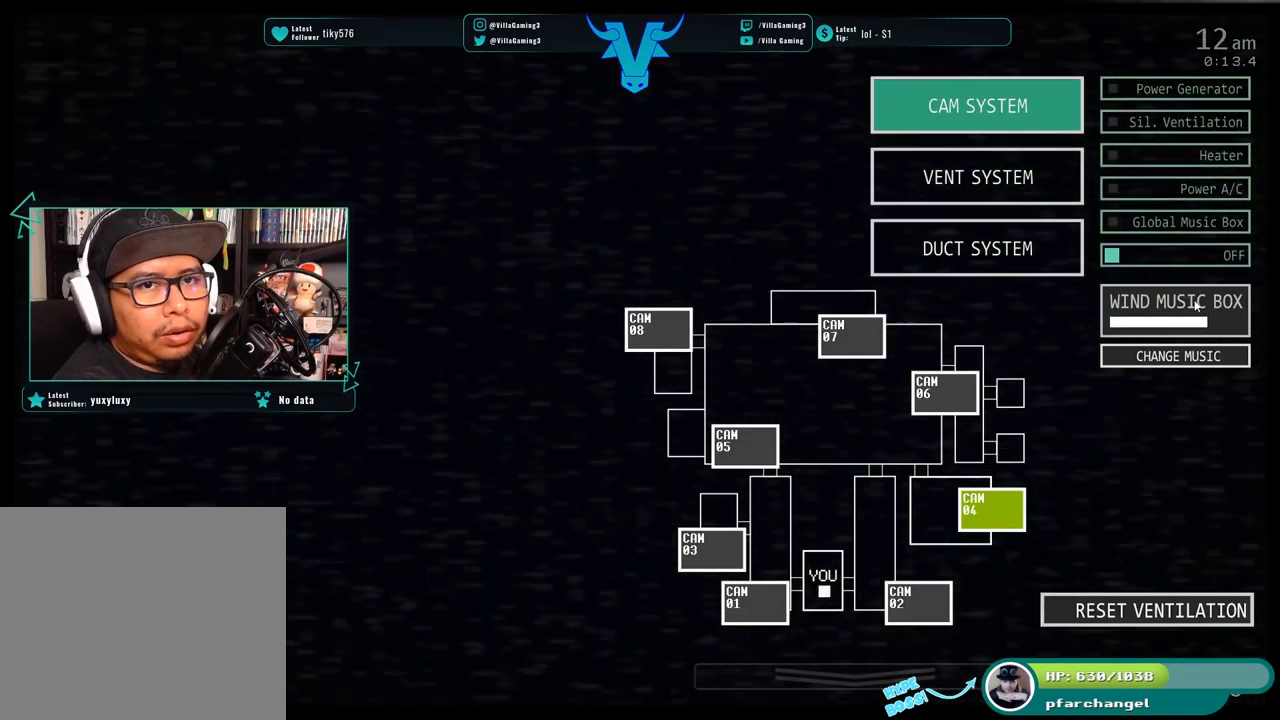
{"keys": [], "events": []}
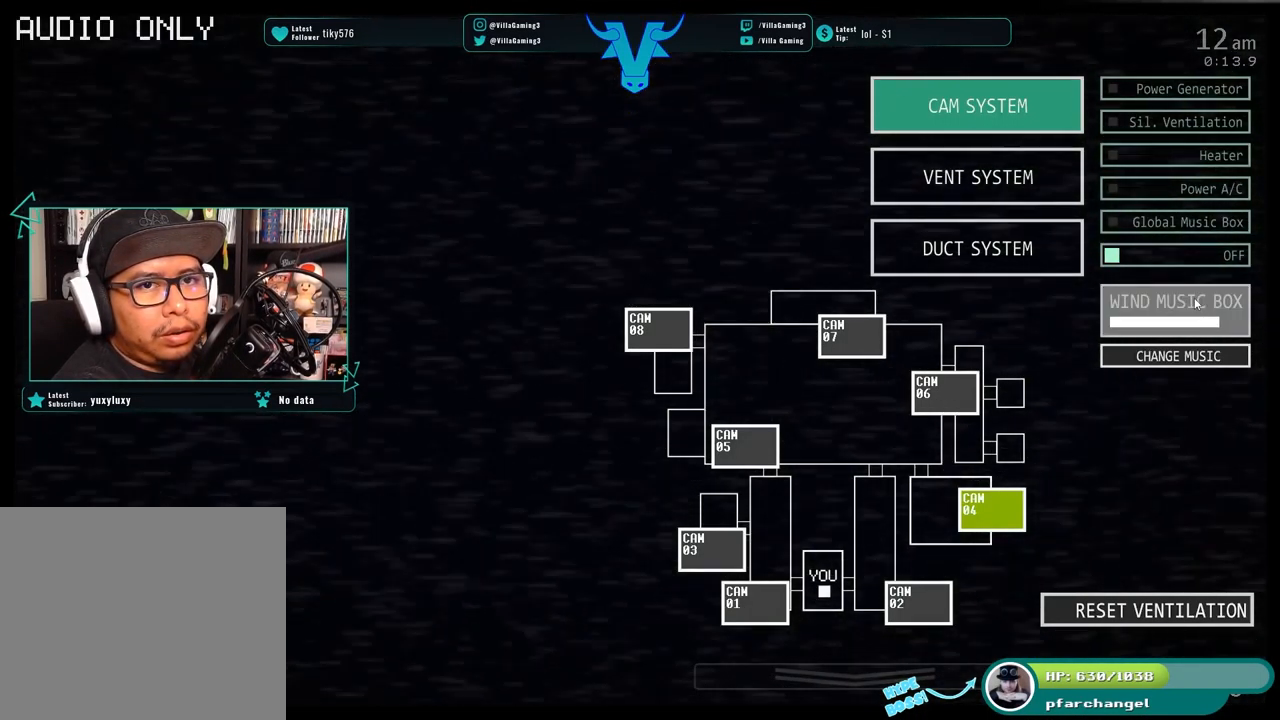
{"keys": [], "events": []}